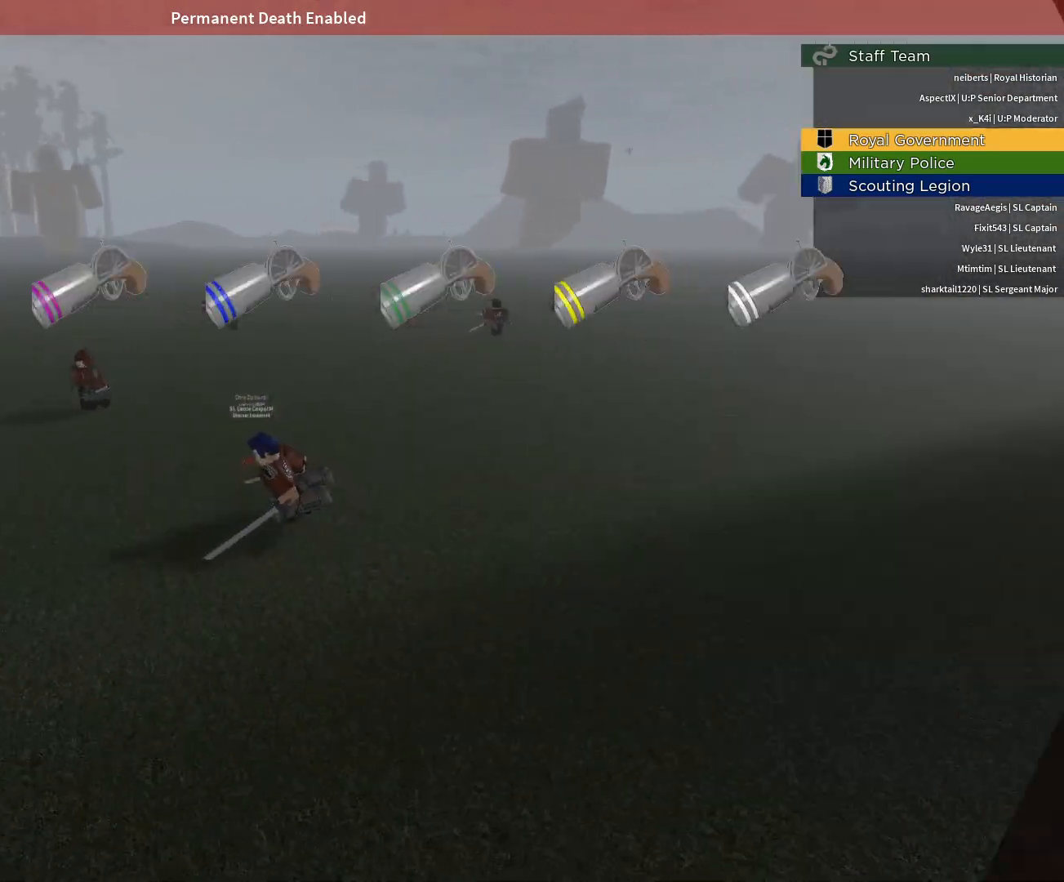
Gameplay with keyboard and mouse; each line is a JSON object with the keys and mouse buttons held at the frame after it. "events" lists presses ("down") and releases ("up") of "1", "2", "3", "4", "5", "a", "alt", "c", "caps_lock", "ctrl", "d", "e", "f", "g", "q", "r", "s", "shift", "space", "t", "tab", "v", "w", "x", "z", "mouse_left", "mouse_wheel" and "mouse_right" between this image and that frame as [ms after this image, input, new state], when the widget could be followed in between. "mouse_left", "mouse_wheel", "mouse_right" = the "left", "wheel", "right" buttons of the "mouse" list. No other keys are recorded. "wheel" means that the mouse wheel is clicked or scrolled. Not read: mouse_move.
{"keys": ["a", "shift"], "mouse": [], "events": [[233, "shift", "down"]]}
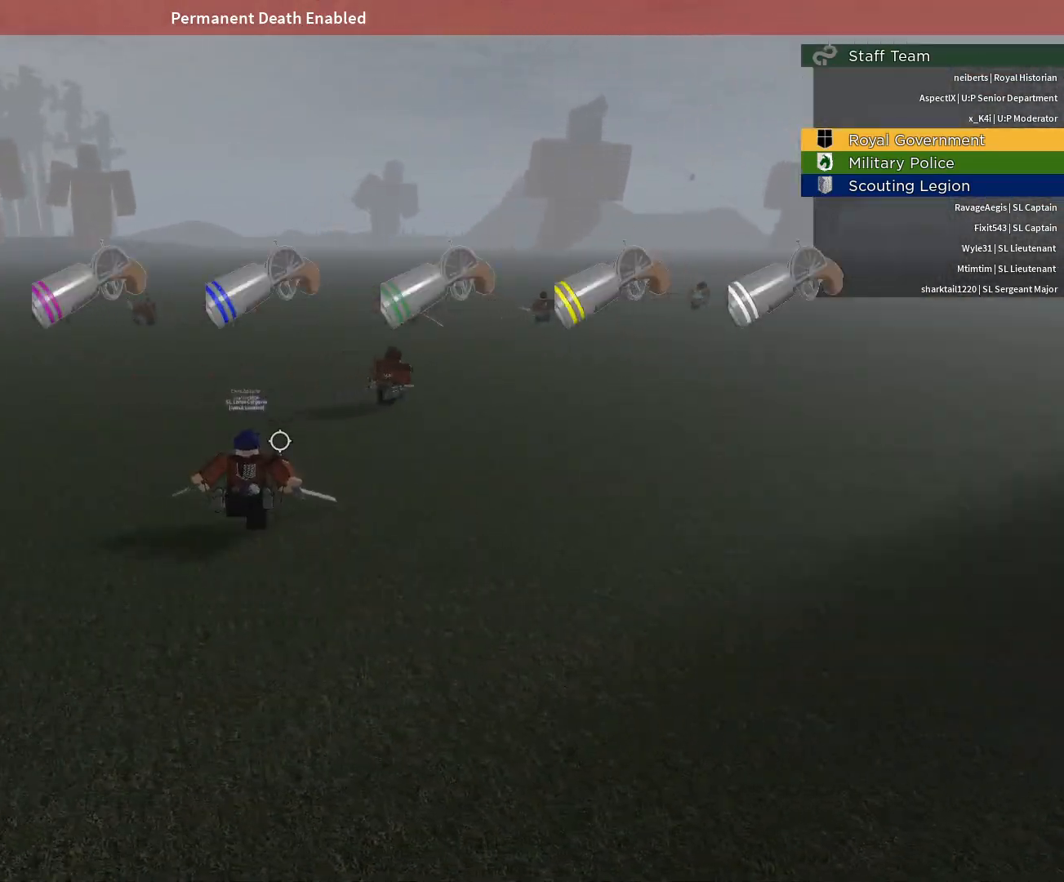
{"keys": ["a"], "mouse": [], "events": [[50, "r", "down"], [100, "shift", "up"], [200, "r", "up"], [333, "shift", "down"], [433, "shift", "up"]]}
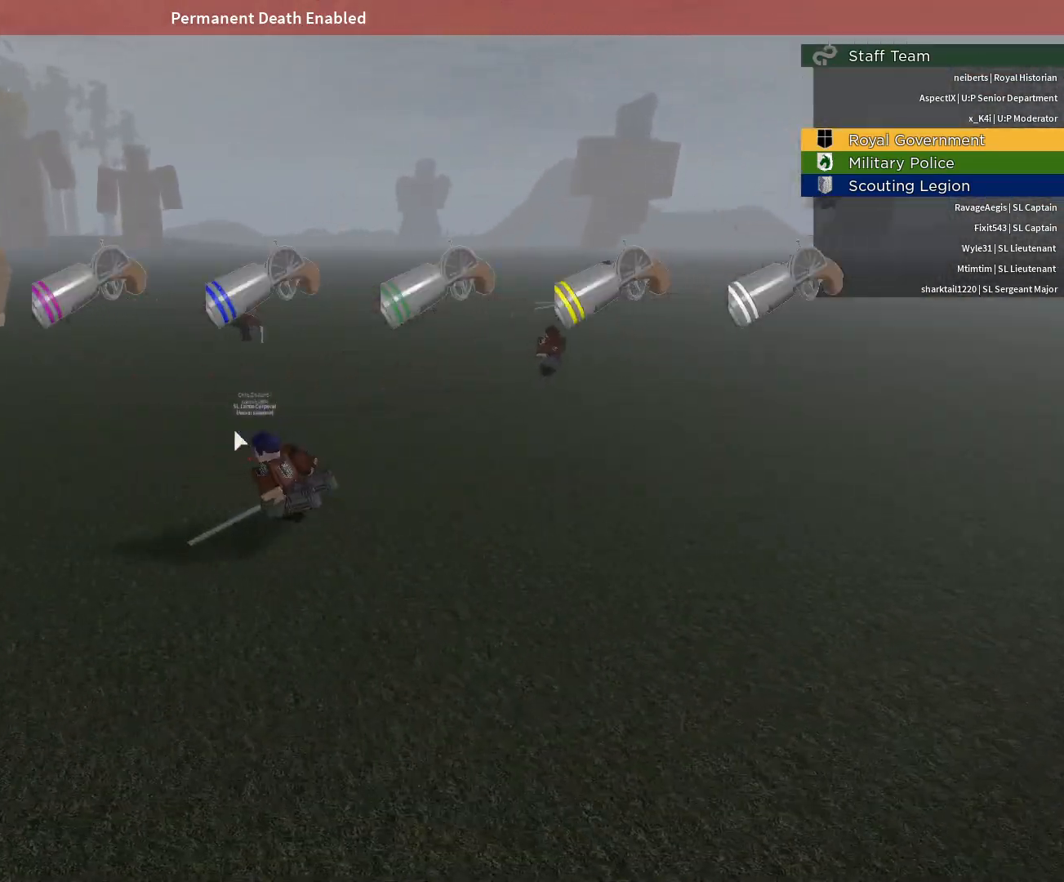
{"keys": ["d"], "mouse": [], "events": [[117, "s", "down"], [217, "a", "up"], [217, "d", "down"], [300, "s", "up"]]}
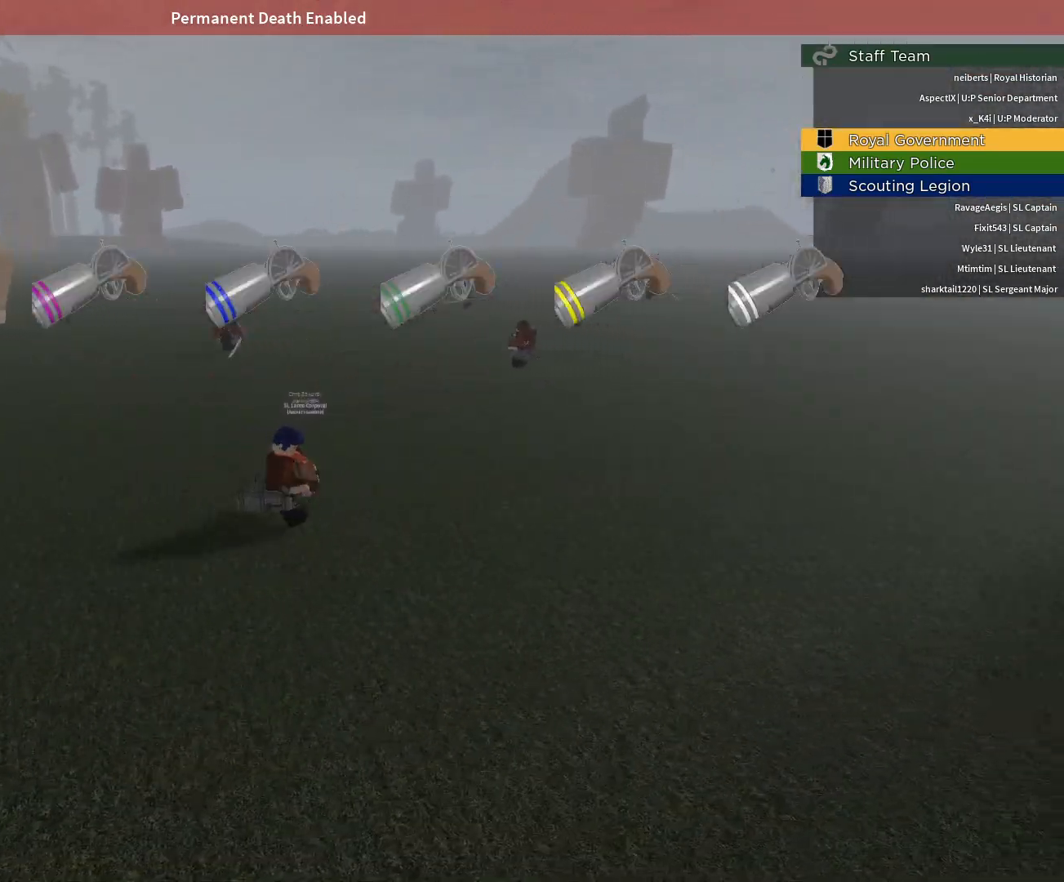
{"keys": ["d", "w"], "mouse": [], "events": [[283, "mouse_left", "down"], [317, "mouse_left", "up"], [467, "w", "down"]]}
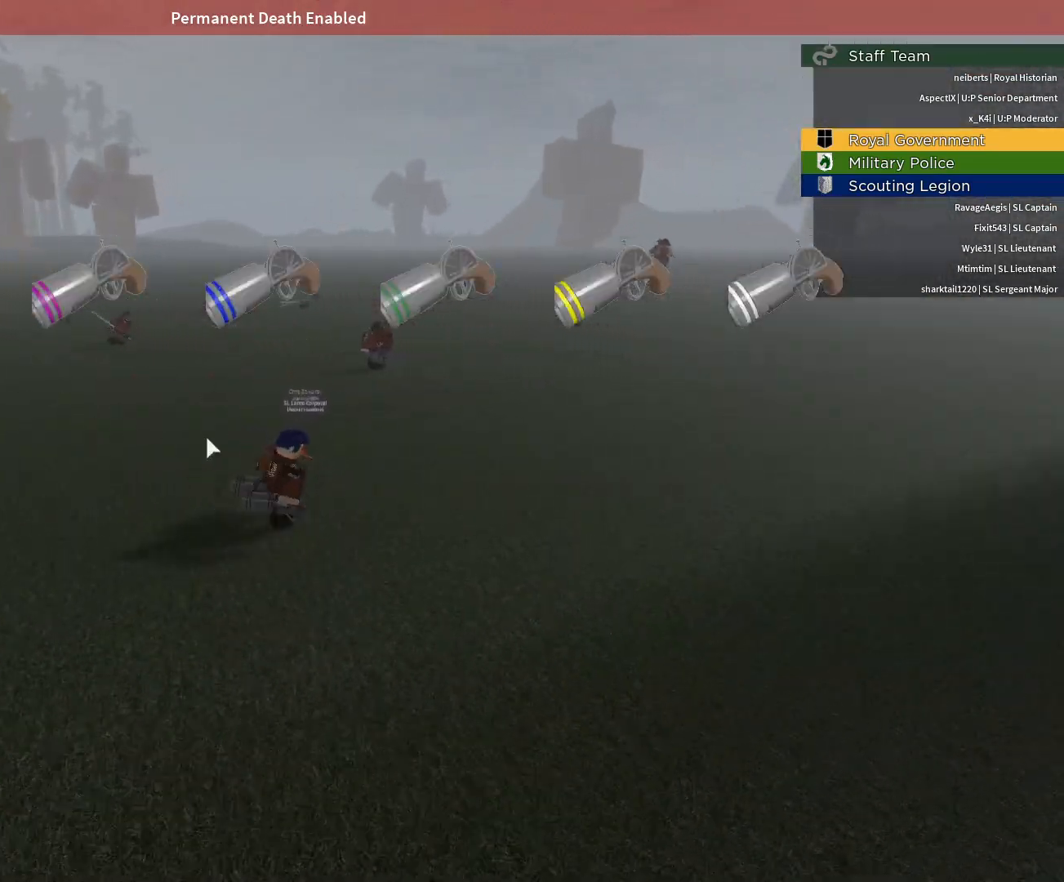
{"keys": ["d", "s"], "mouse": ["right"], "events": [[17, "mouse_right", "down"], [50, "shift", "down"], [200, "shift", "up"], [283, "w", "up"], [433, "s", "down"]]}
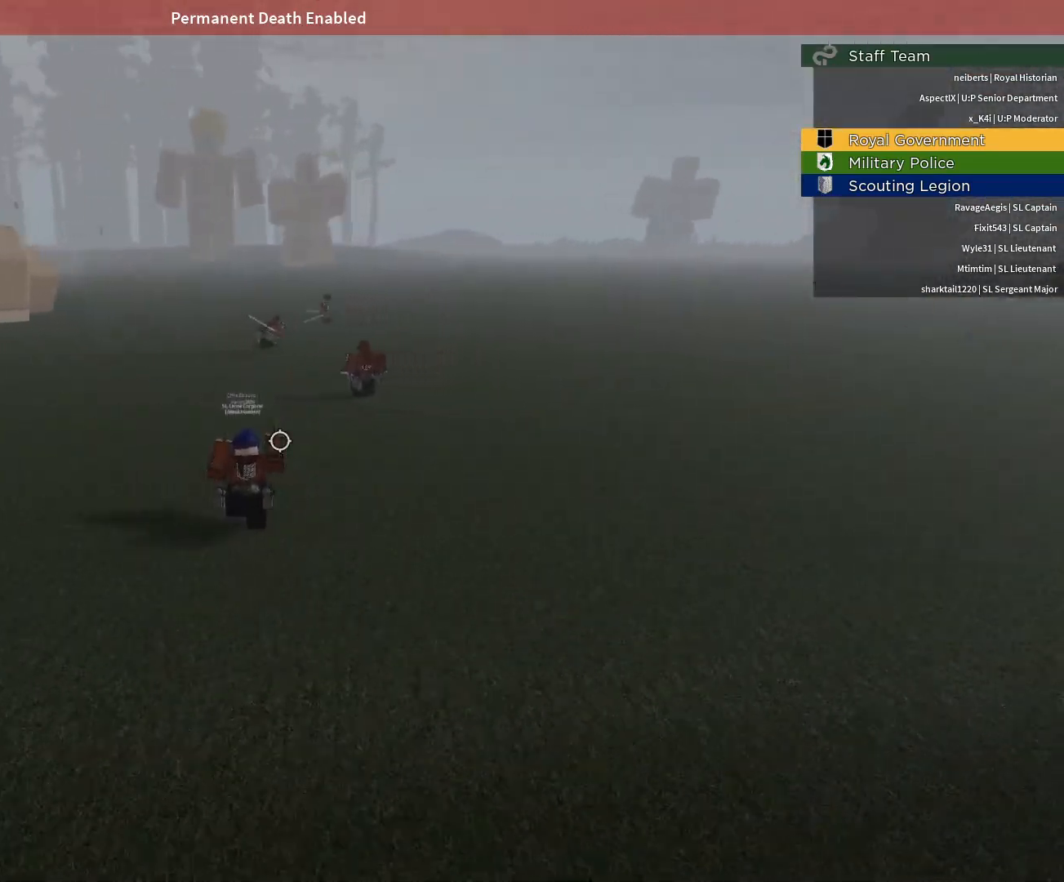
{"keys": ["r", "w"], "mouse": ["right"], "events": [[117, "s", "up"], [267, "shift", "down"], [350, "w", "down"], [400, "d", "up"], [400, "shift", "up"], [500, "r", "down"]]}
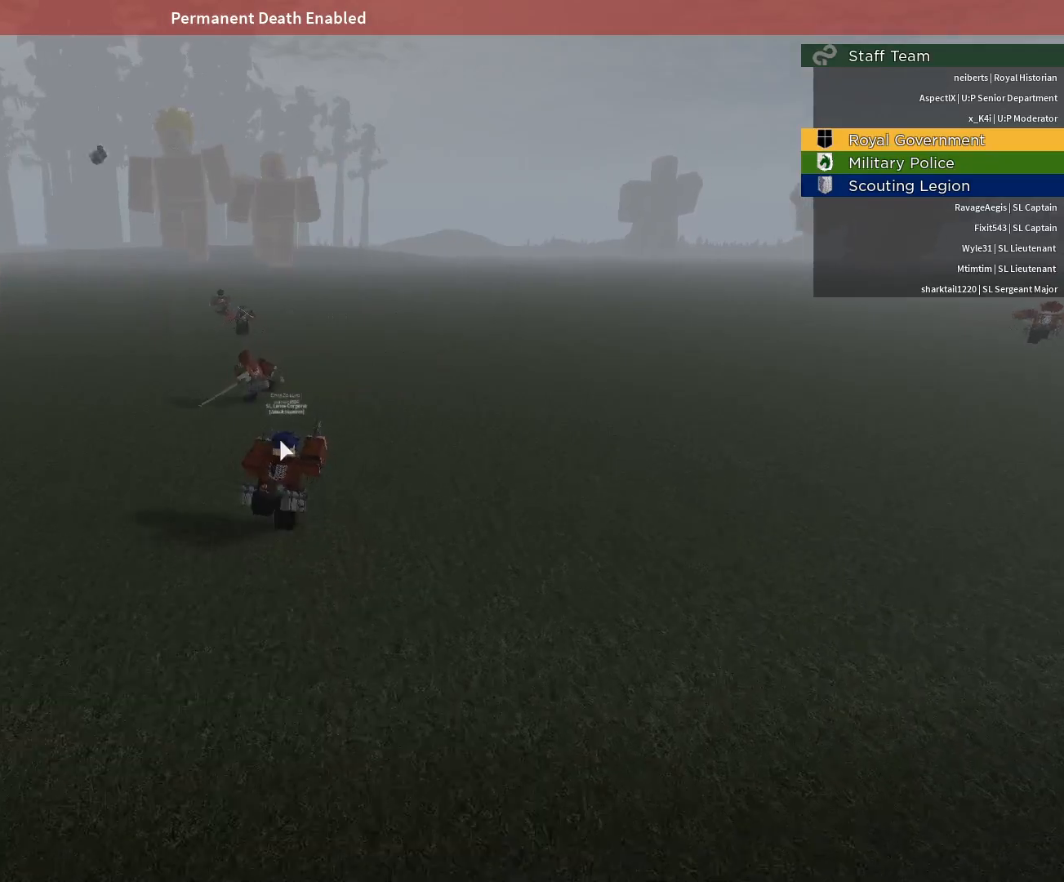
{"keys": ["w"], "mouse": ["right"], "events": [[83, "r", "up"], [183, "mouse_right", "up"], [233, "d", "down"], [367, "mouse_right", "down"], [467, "d", "up"]]}
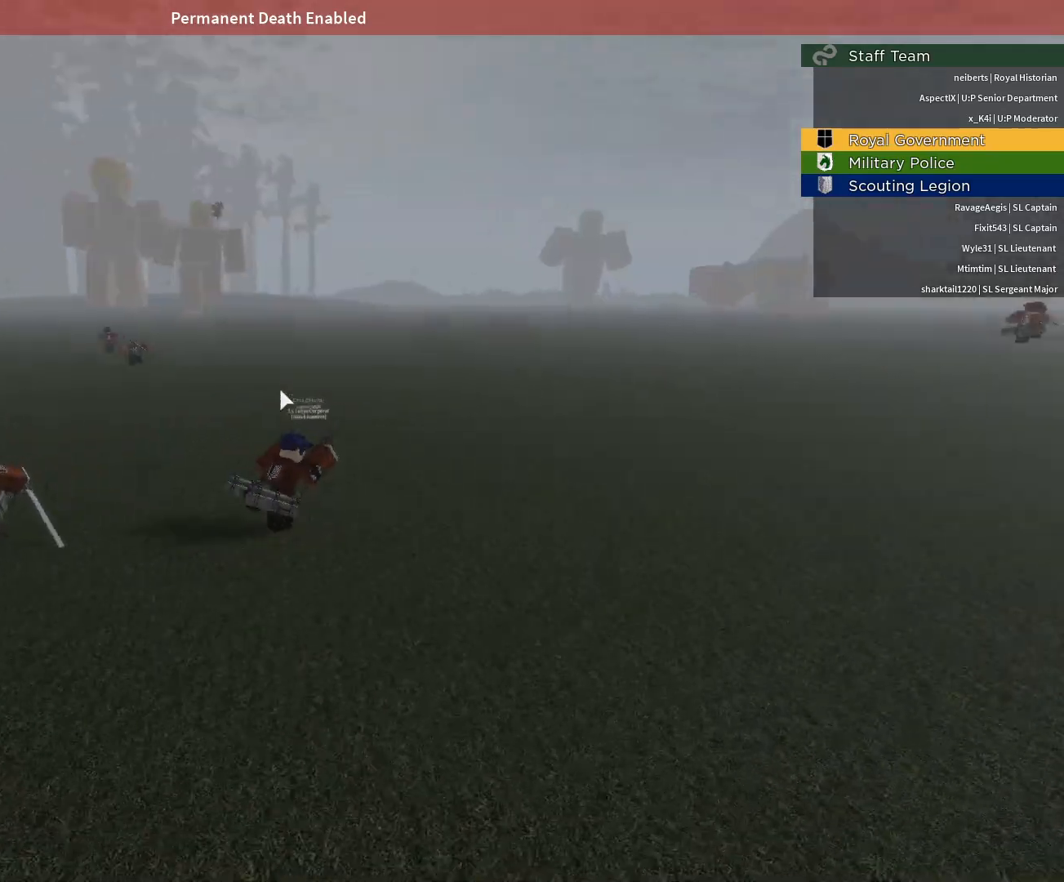
{"keys": ["d", "w"], "mouse": [], "events": [[50, "d", "down"], [383, "mouse_right", "up"]]}
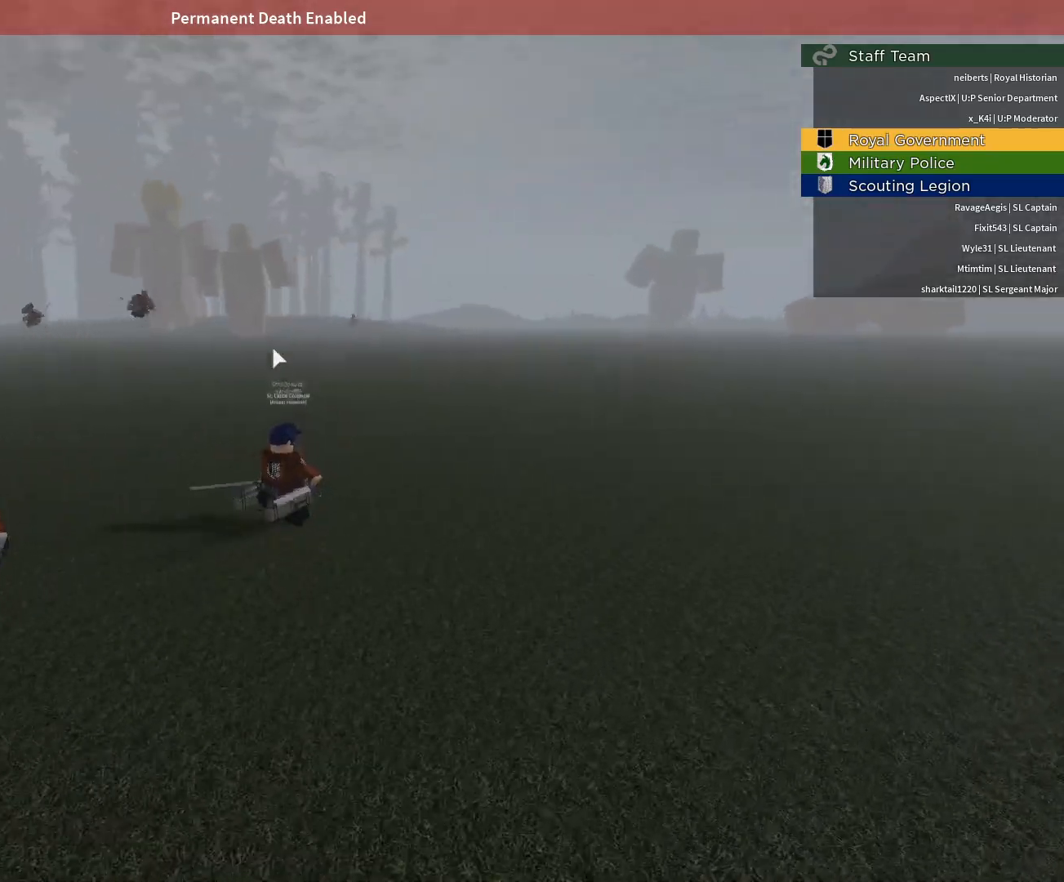
{"keys": ["space", "w"], "mouse": [], "events": [[117, "d", "up"], [217, "space", "down"]]}
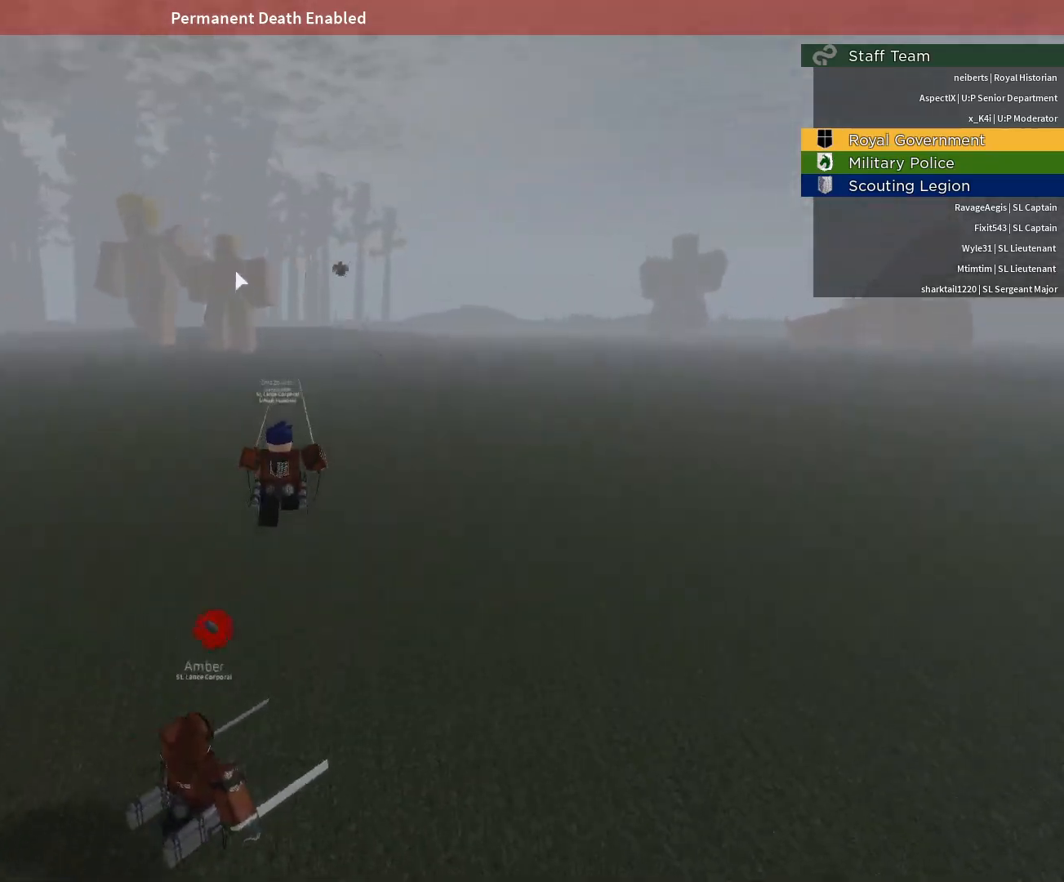
{"keys": ["w"], "mouse": [], "events": [[183, "space", "up"]]}
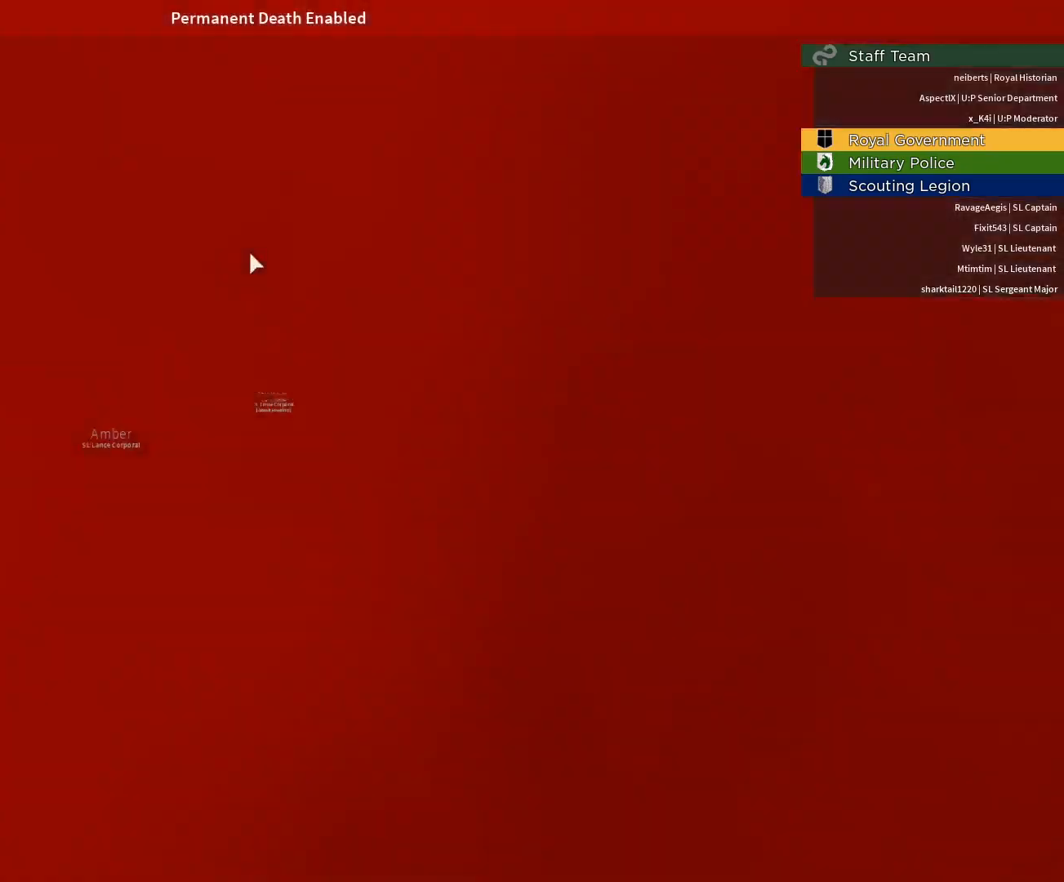
{"keys": ["d", "e", "space"], "mouse": [], "events": [[150, "e", "down"], [150, "space", "down"], [333, "d", "down"], [333, "w", "up"]]}
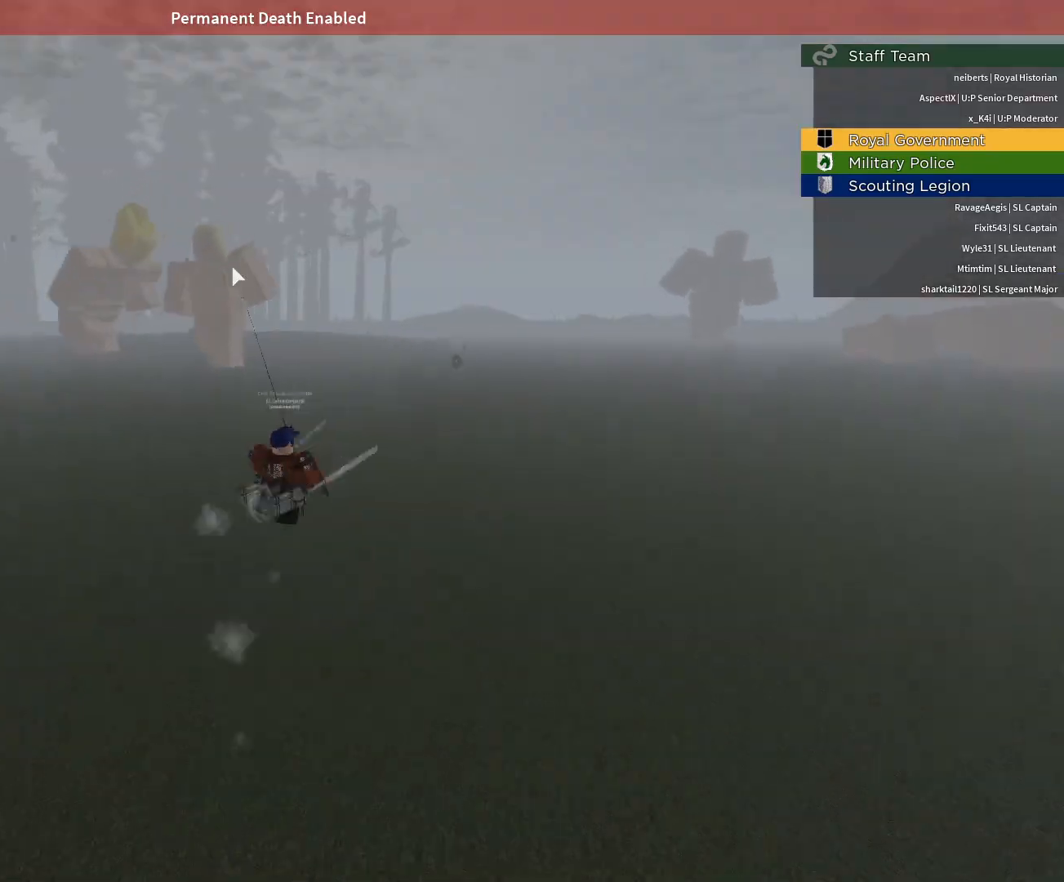
{"keys": ["d", "e", "q", "space"], "mouse": ["right"], "events": [[117, "q", "down"], [350, "mouse_right", "down"]]}
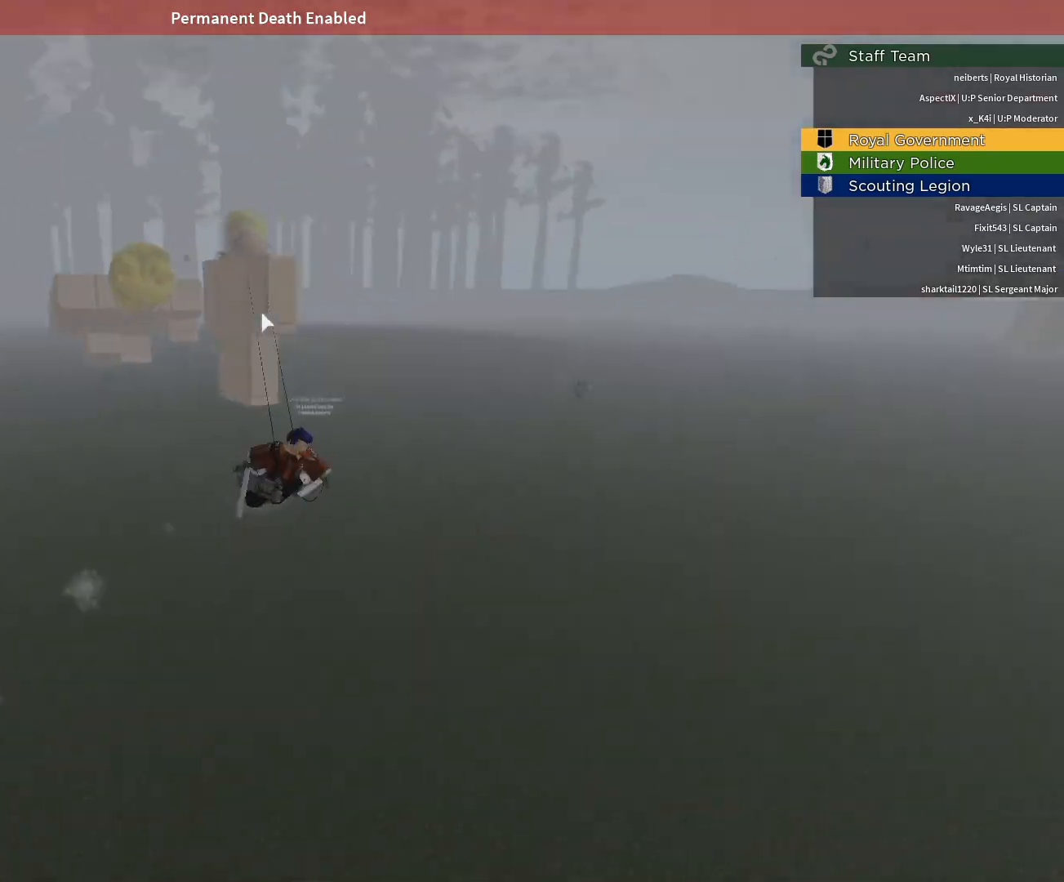
{"keys": ["space"], "mouse": ["right"], "events": [[367, "d", "up"], [367, "e", "up"], [367, "q", "up"]]}
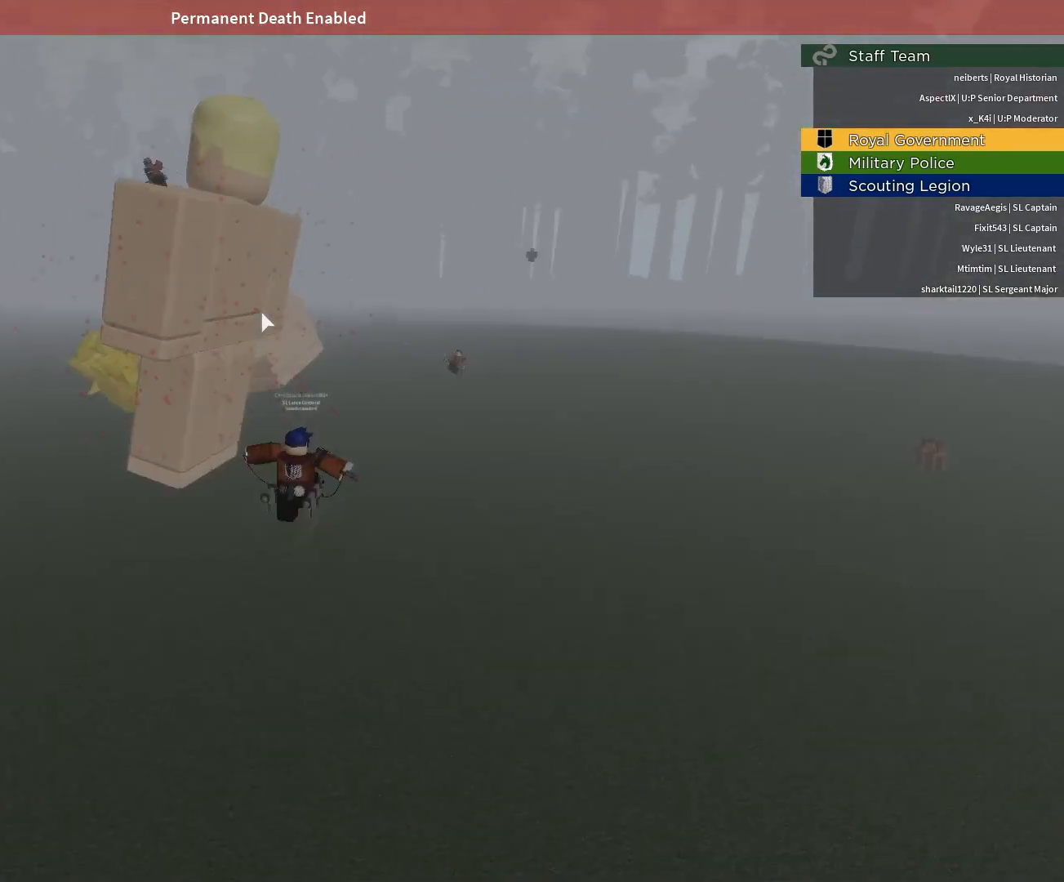
{"keys": ["a", "w"], "mouse": ["right"], "events": [[283, "w", "down"], [333, "space", "up"], [383, "a", "down"]]}
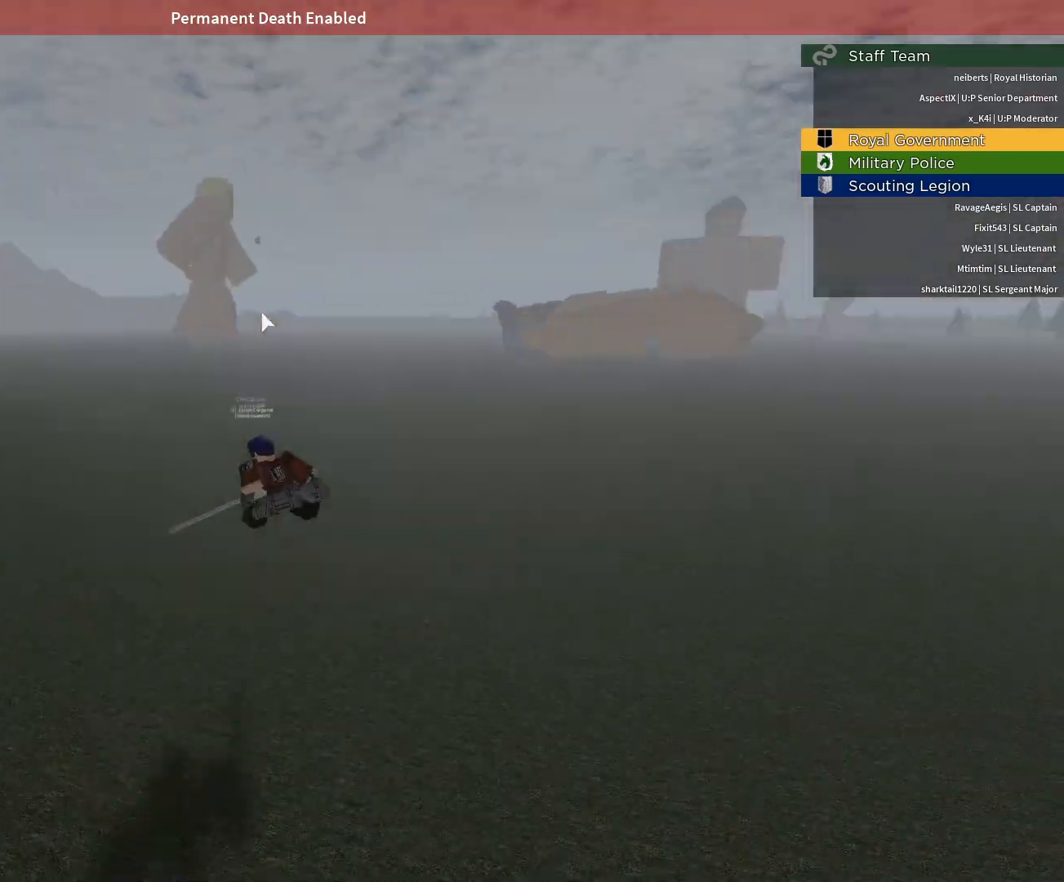
{"keys": ["a", "e", "space", "w"], "mouse": ["right"], "events": [[400, "a", "up"], [400, "e", "down"], [400, "space", "down"], [450, "a", "down"]]}
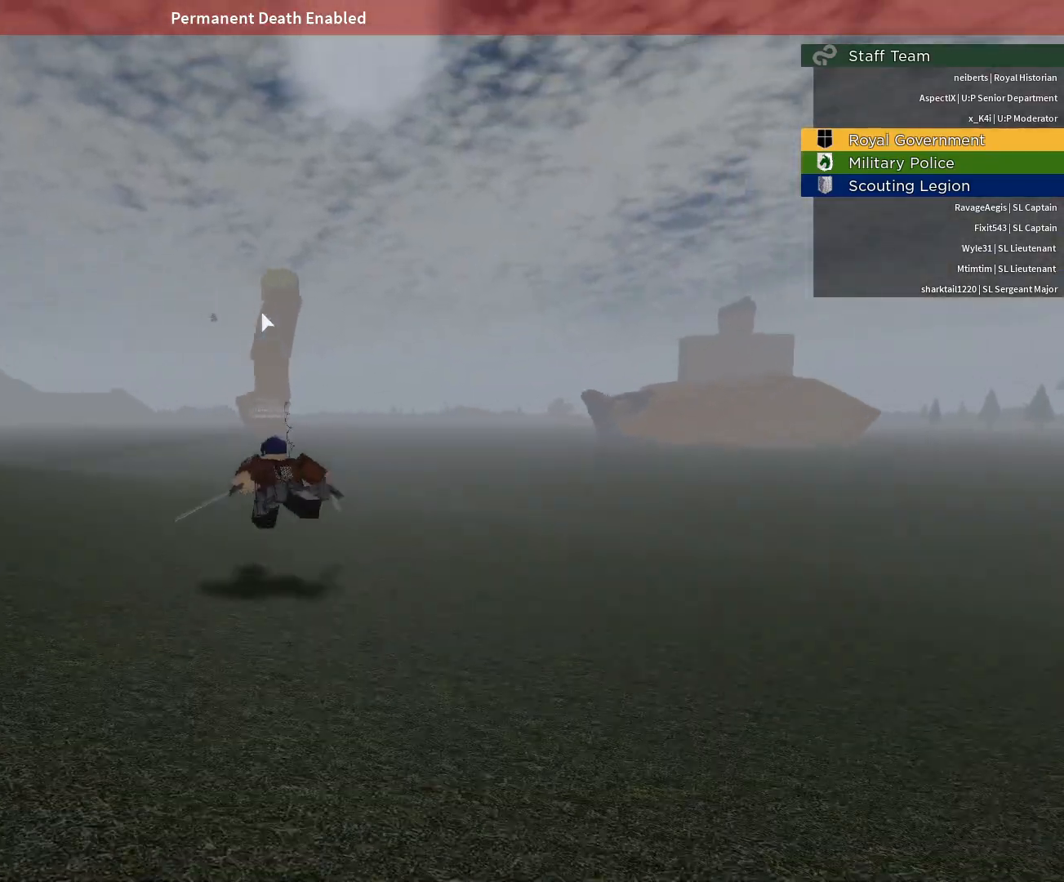
{"keys": ["a", "e", "space"], "mouse": ["right"], "events": [[33, "w", "up"]]}
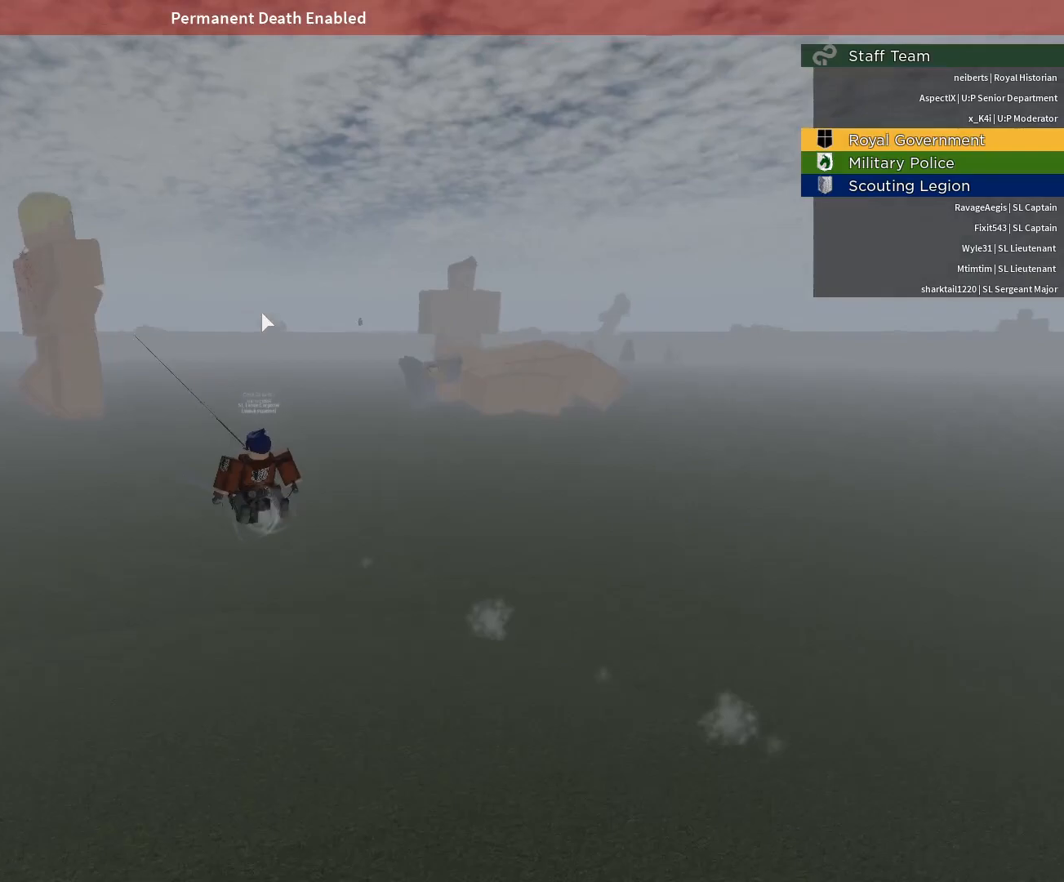
{"keys": ["e", "space"], "mouse": ["right"], "events": [[250, "a", "up"], [250, "e", "up"], [383, "e", "down"]]}
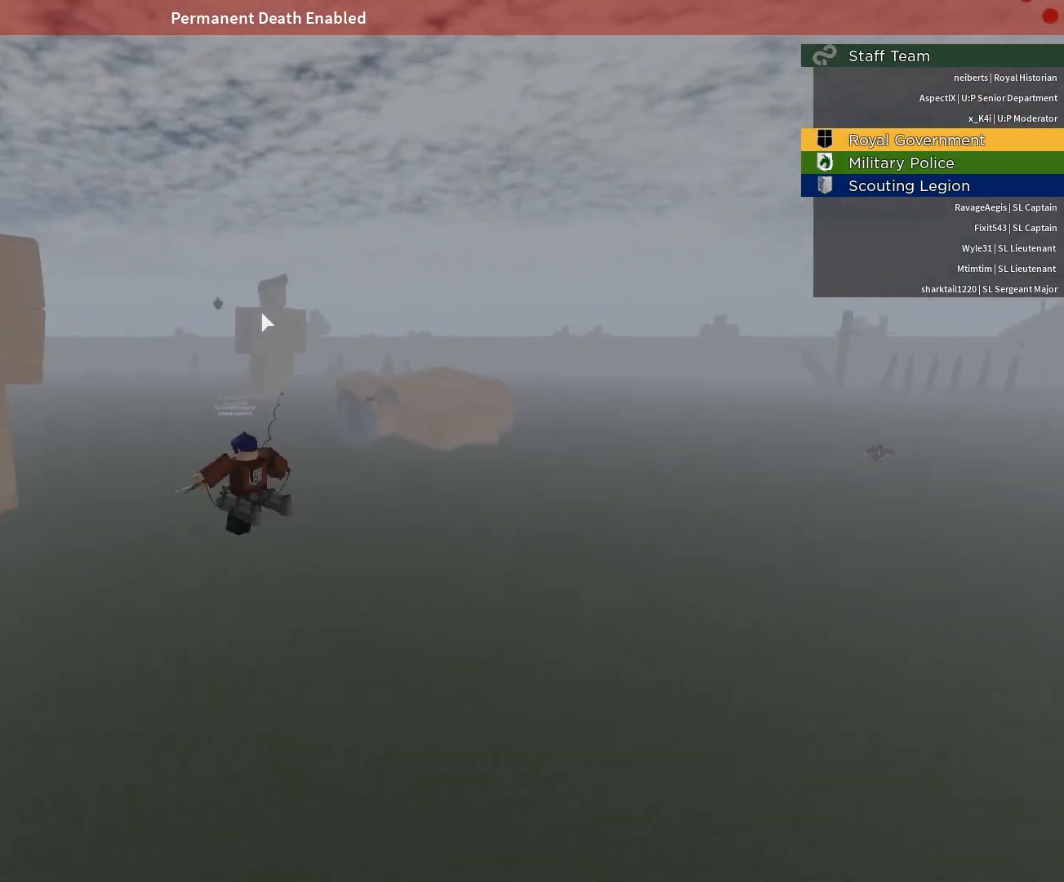
{"keys": ["q", "space"], "mouse": ["right"], "events": [[117, "q", "down"], [267, "e", "up"]]}
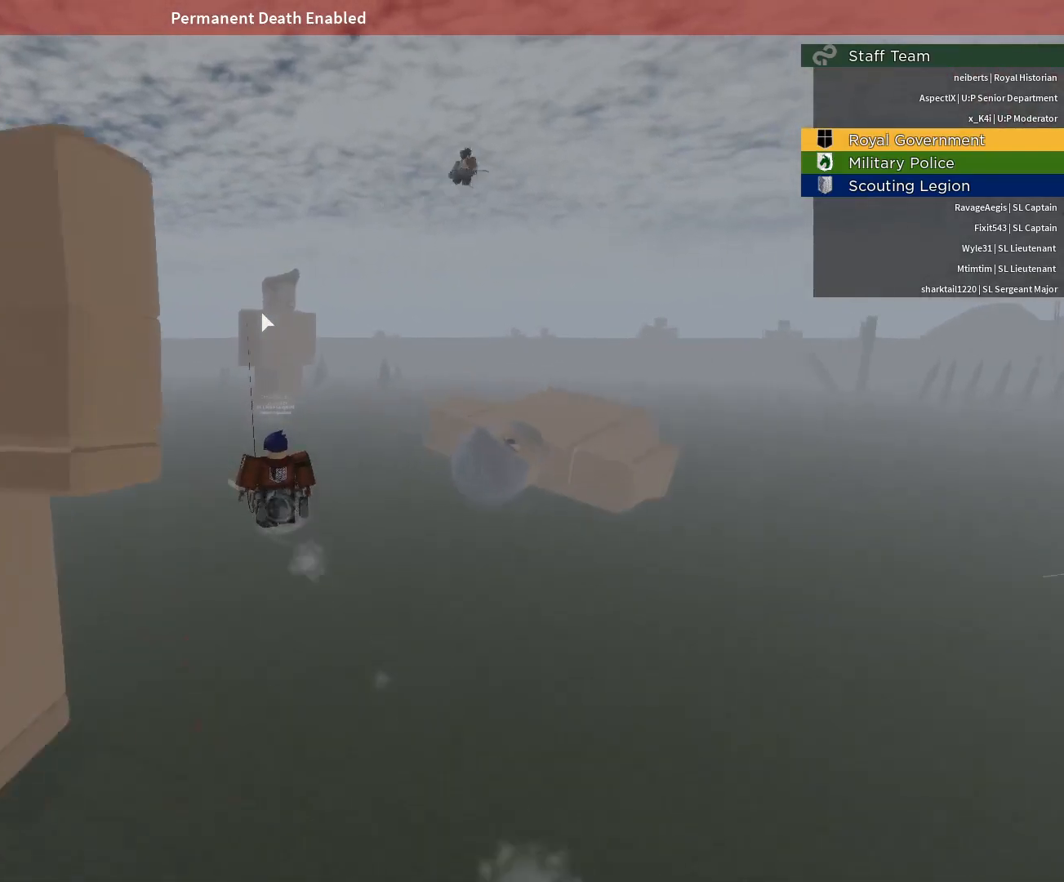
{"keys": ["a", "e", "space"], "mouse": ["right"], "events": [[83, "e", "down"], [317, "e", "up"], [317, "q", "up"], [467, "a", "down"], [467, "e", "down"]]}
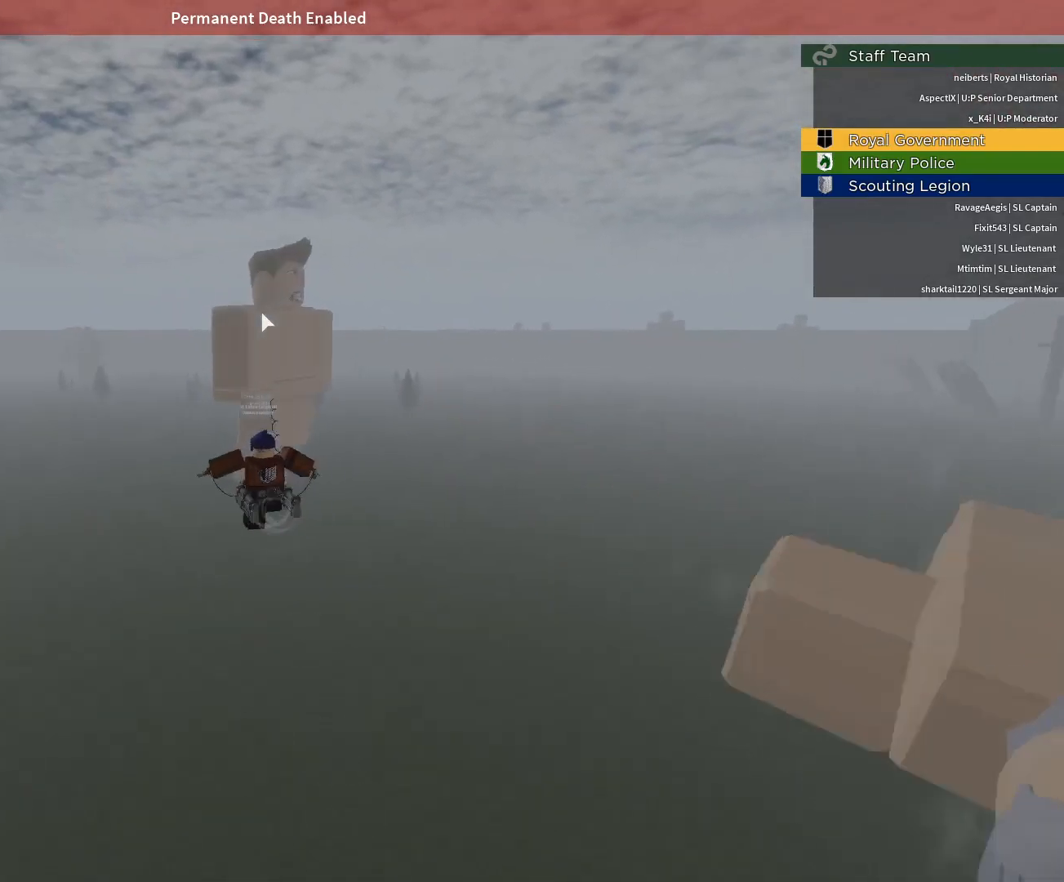
{"keys": ["a", "e", "space"], "mouse": ["right"], "events": []}
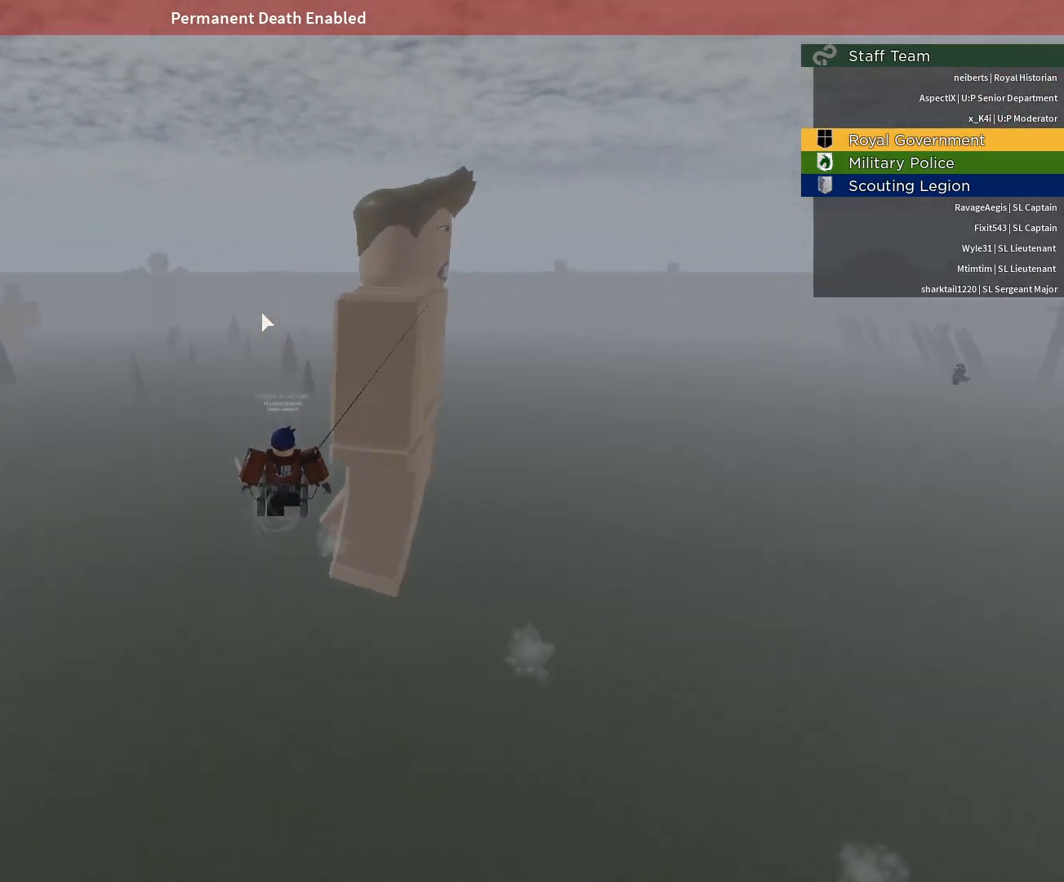
{"keys": ["a", "e", "q", "space"], "mouse": ["right"], "events": [[33, "a", "up"], [33, "e", "up"], [217, "e", "down"], [267, "q", "down"], [400, "a", "down"]]}
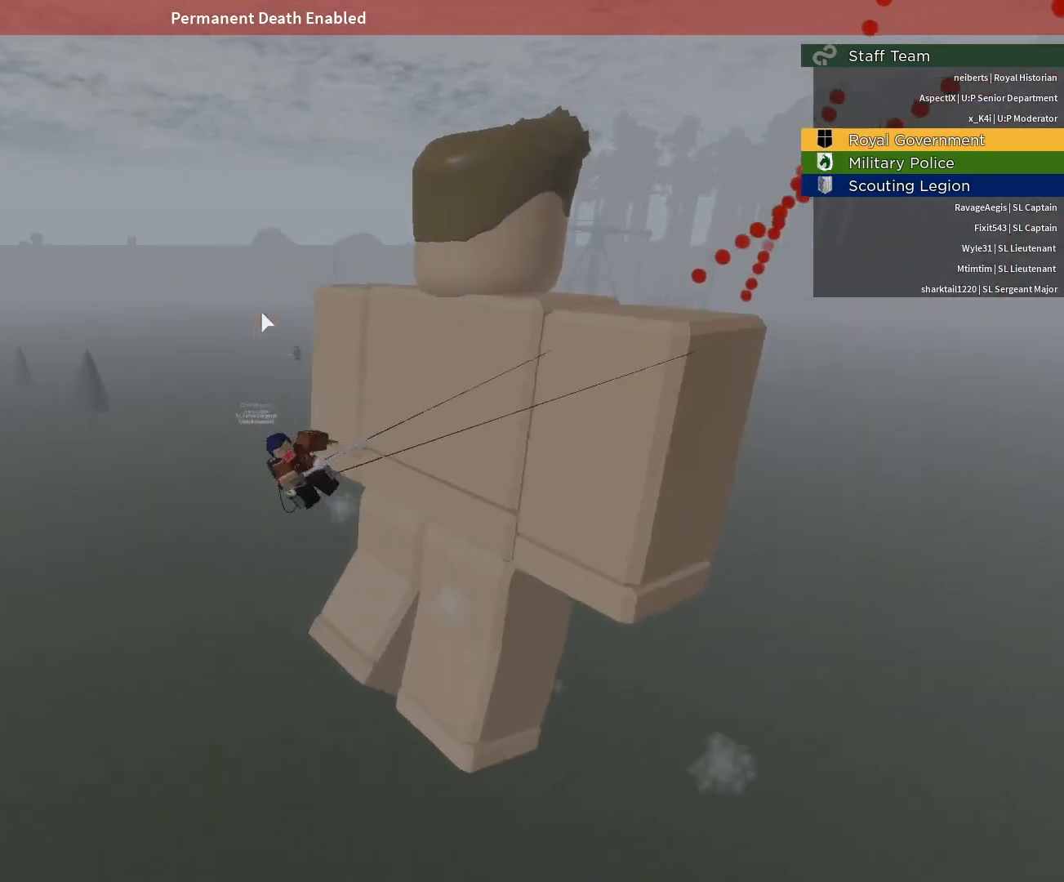
{"keys": ["space"], "mouse": ["right"], "events": [[233, "a", "up"], [233, "e", "up"], [233, "q", "up"]]}
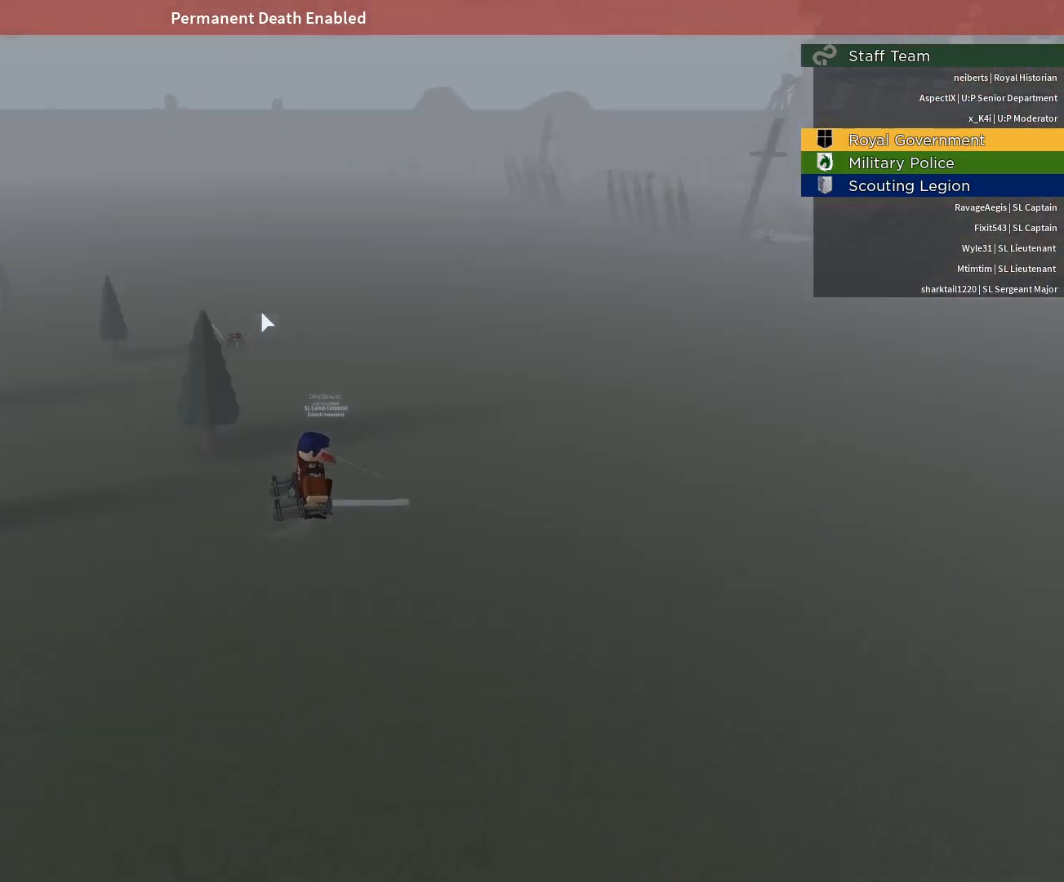
{"keys": ["d", "e", "q", "space"], "mouse": ["right"], "events": [[250, "e", "down"], [250, "q", "down"], [283, "d", "down"]]}
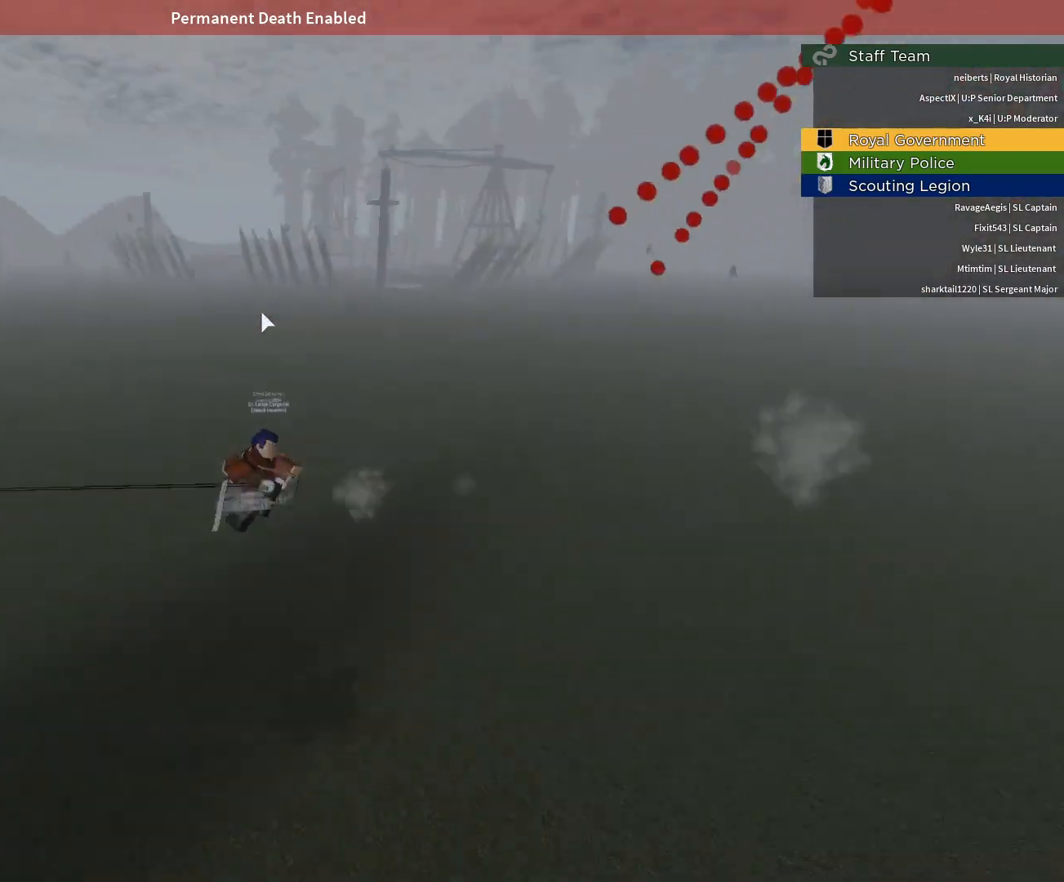
{"keys": ["e", "q", "space"], "mouse": ["right"], "events": [[33, "d", "up"], [33, "e", "up"], [33, "q", "up"], [450, "e", "down"], [450, "q", "down"]]}
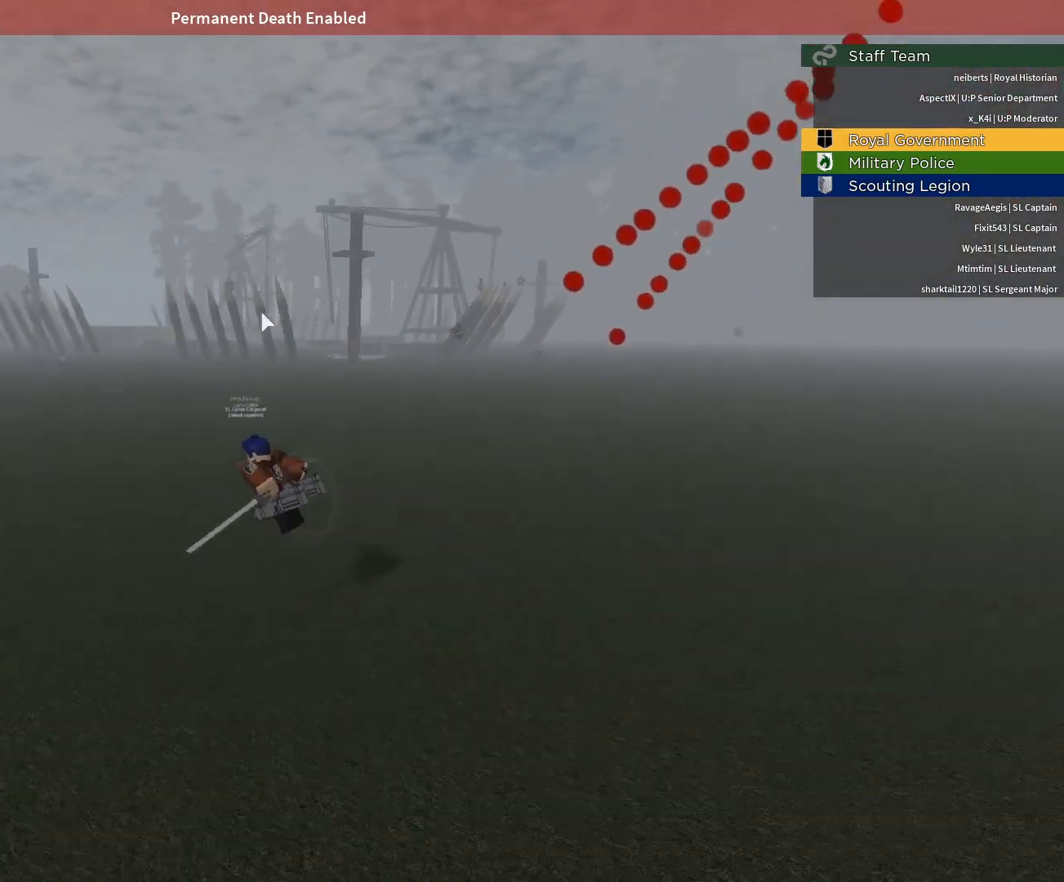
{"keys": ["a", "e", "q", "space"], "mouse": ["right"], "events": [[317, "a", "down"]]}
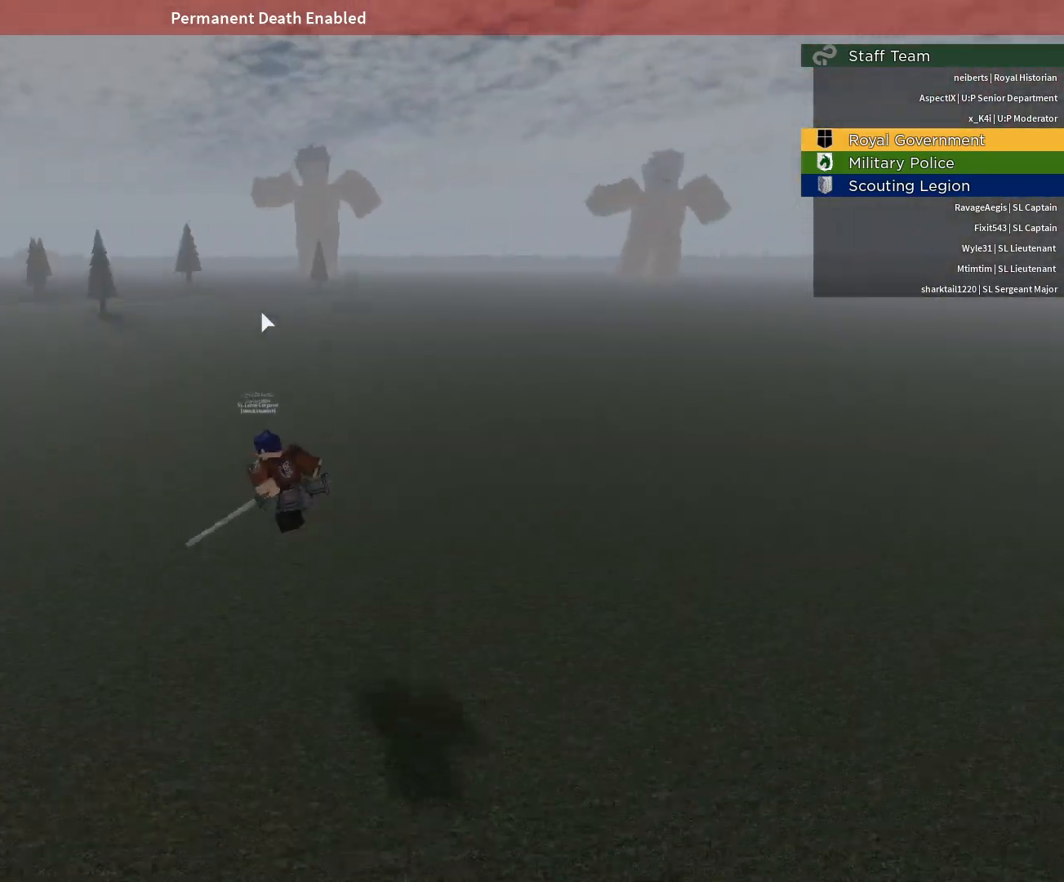
{"keys": ["s"], "mouse": ["right"], "events": [[50, "a", "up"], [50, "e", "up"], [50, "q", "up"], [50, "space", "up"], [200, "s", "down"], [250, "d", "down"], [383, "d", "up"]]}
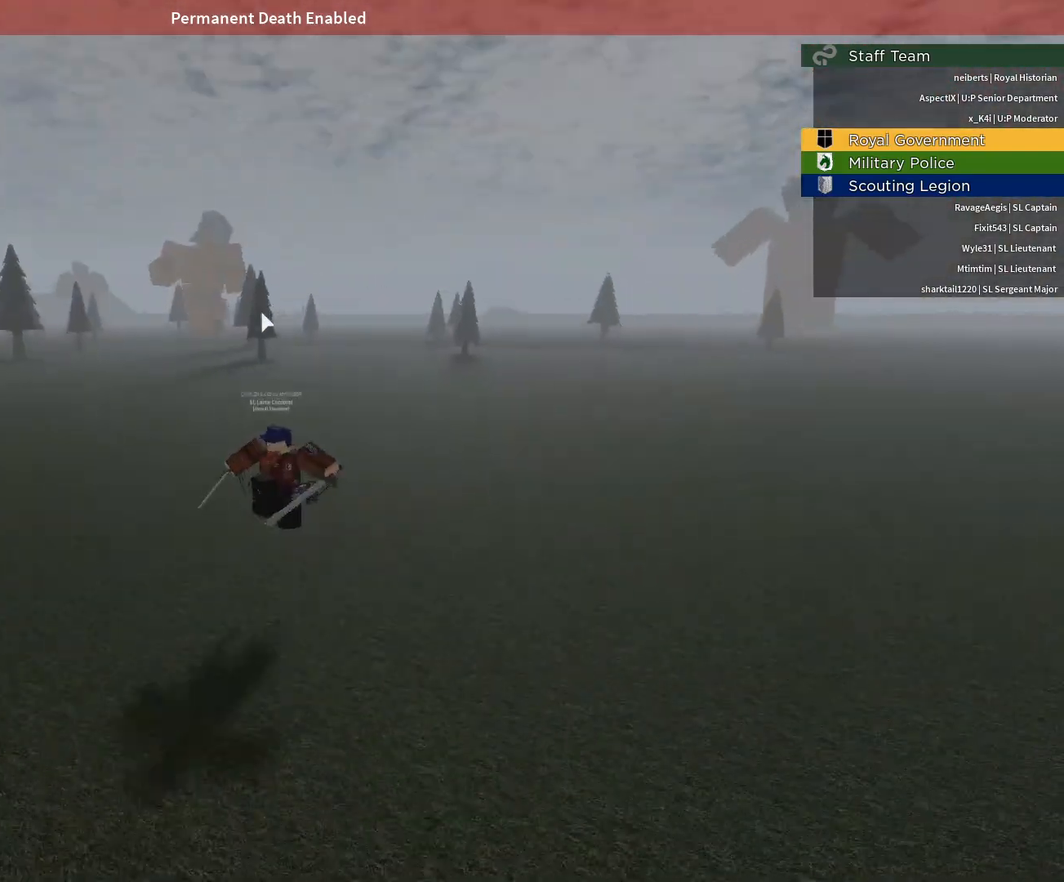
{"keys": ["a", "s"], "mouse": ["right"], "events": [[400, "a", "down"]]}
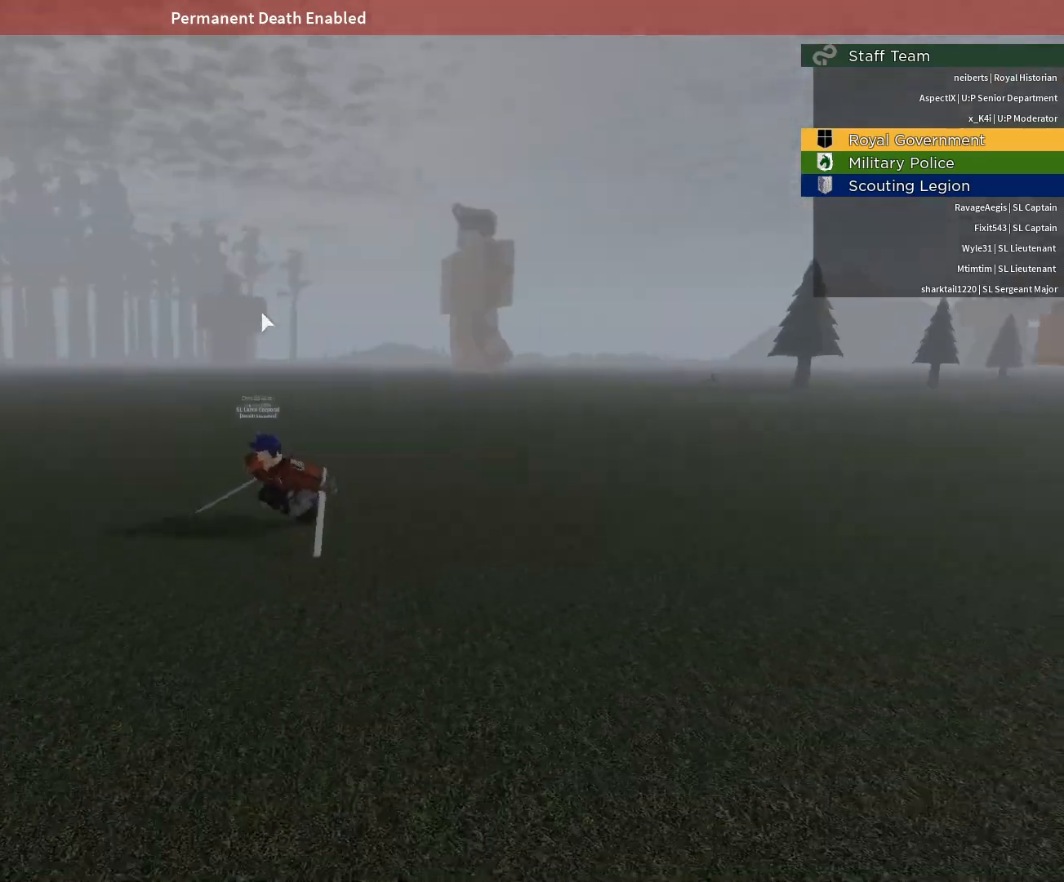
{"keys": ["w"], "mouse": ["right"], "events": [[183, "s", "up"], [317, "w", "down"], [417, "a", "up"]]}